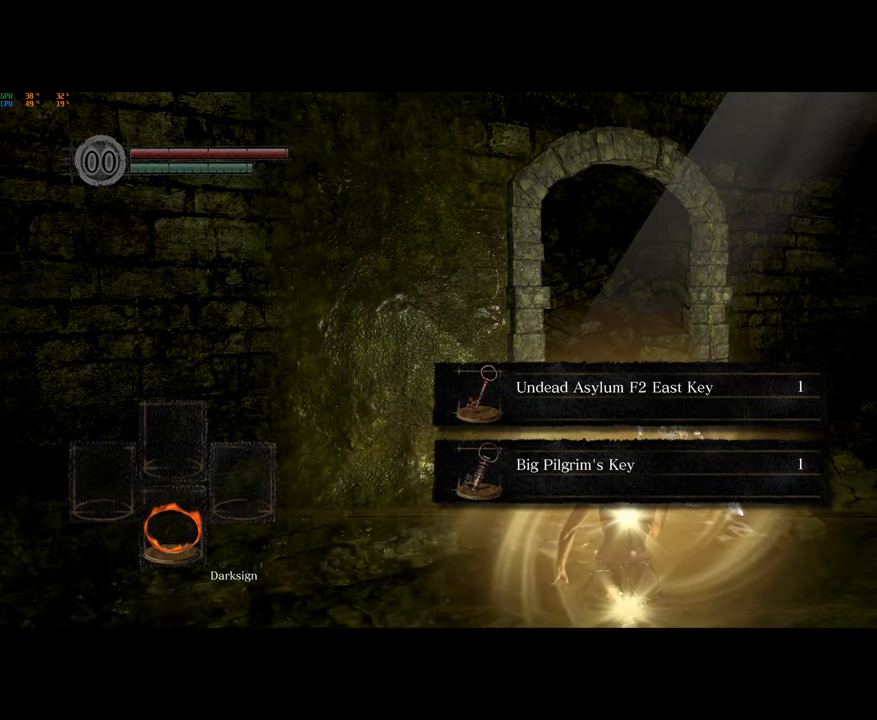
Gameplay with a controller (PlayStation layout); each line is a JSON object with the inputs held at the frame after it (dt_ms = milliseconds from this image to that frame). "button_events" lists button changes between this image and that frame as [ms after this image, input, new state], when the widget could be followed in between (sticks are given only as held states). Not read: L2 R2.
{"dt_ms": 500, "buttons": [], "left_stick": "center", "right_stick": "center", "button_events": []}
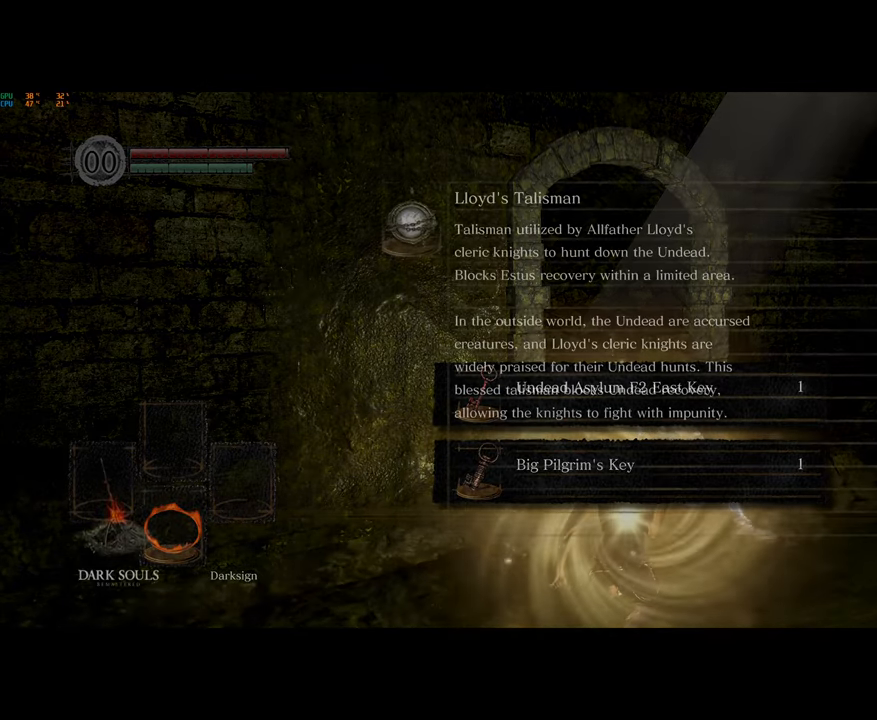
{"dt_ms": 500, "buttons": [], "left_stick": "center", "right_stick": "center", "button_events": []}
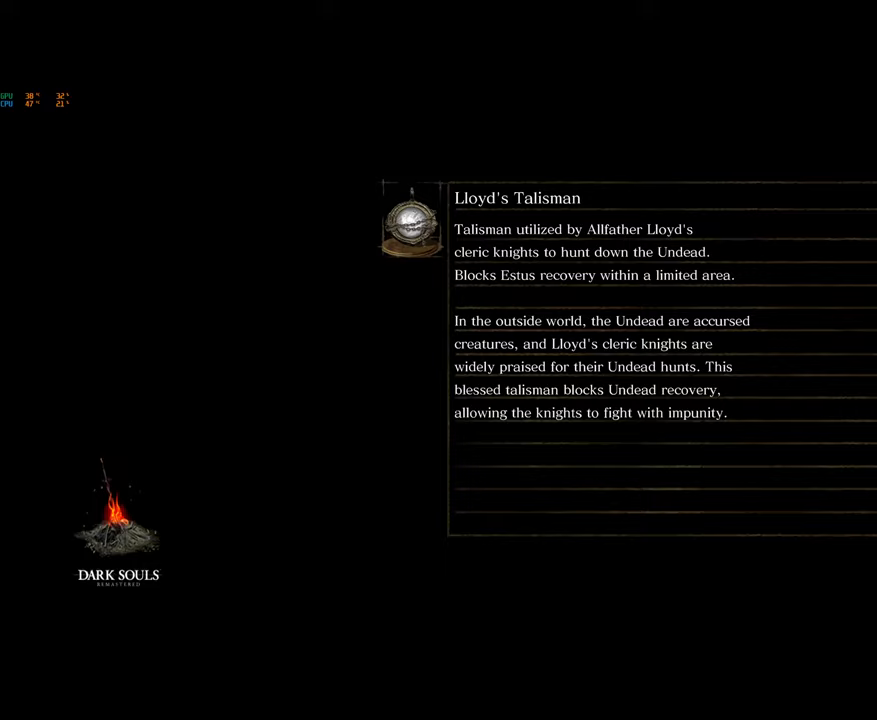
{"dt_ms": 500, "buttons": [], "left_stick": "center", "right_stick": "center", "button_events": []}
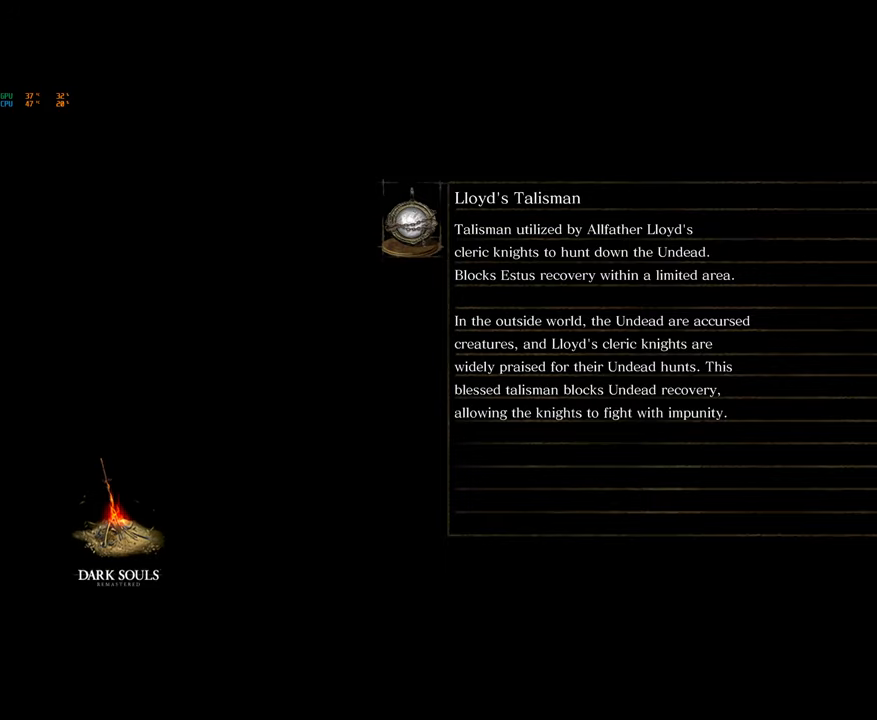
{"dt_ms": 500, "buttons": [], "left_stick": "center", "right_stick": "left", "button_events": []}
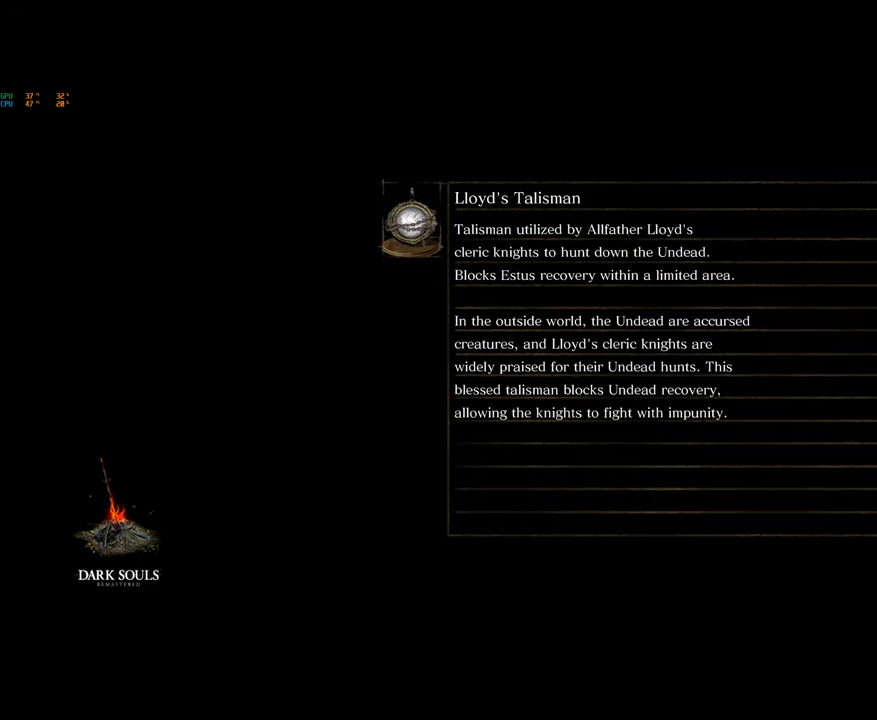
{"dt_ms": 500, "buttons": [], "left_stick": "center", "right_stick": "left", "button_events": []}
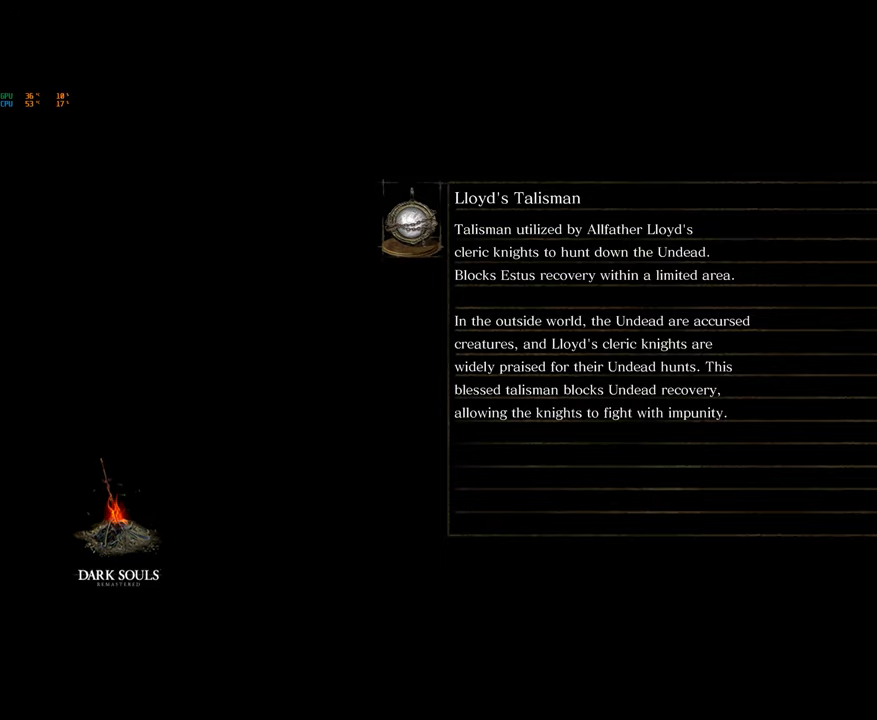
{"dt_ms": 500, "buttons": [], "left_stick": "center", "right_stick": "left", "button_events": []}
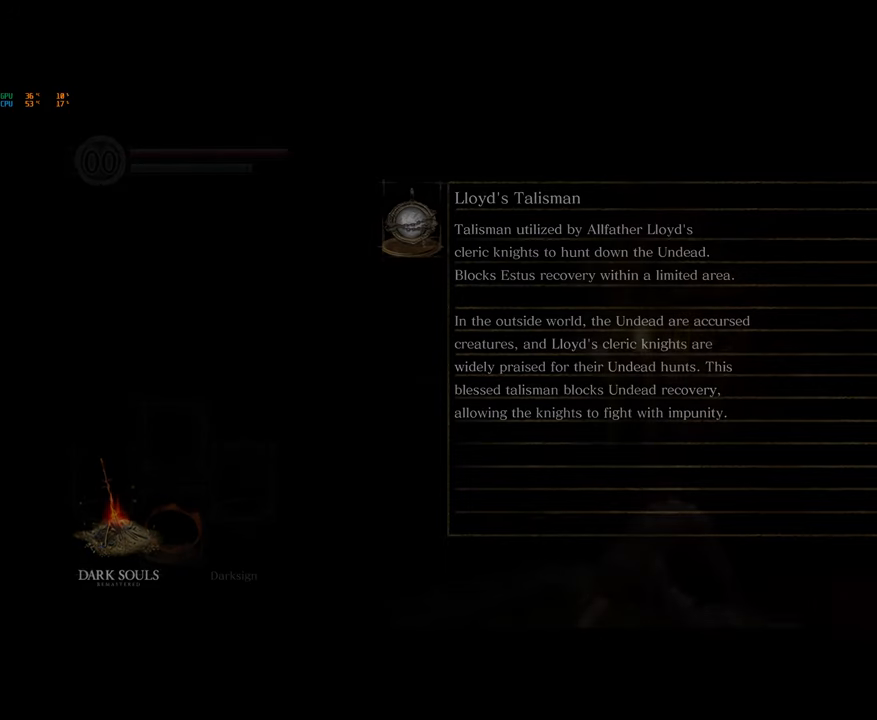
{"dt_ms": 500, "buttons": [], "left_stick": "center", "right_stick": "left", "button_events": []}
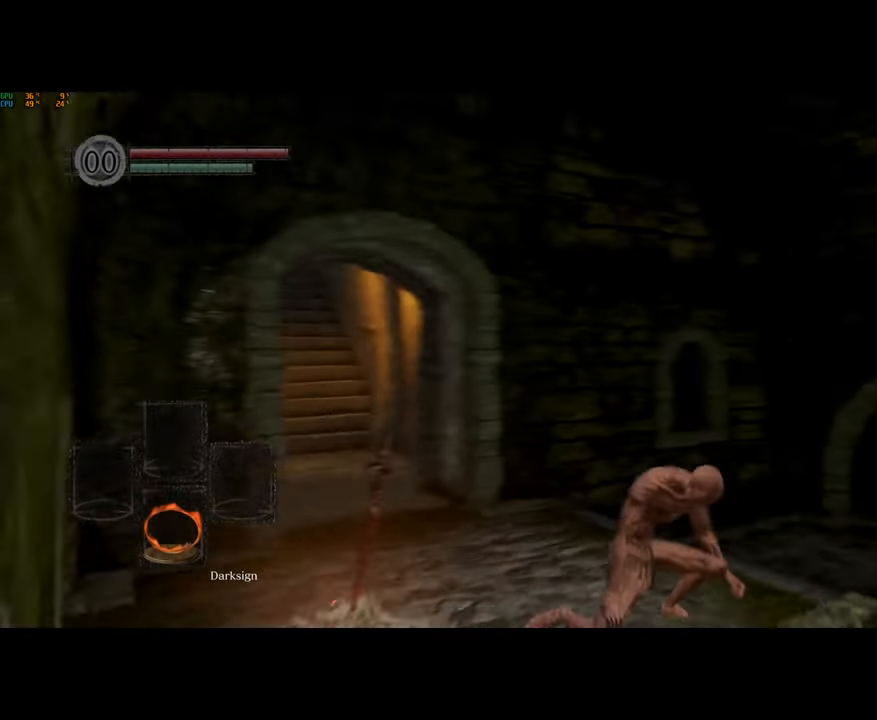
{"dt_ms": 500, "buttons": ["CIRCLE"], "left_stick": "up", "right_stick": "center", "button_events": [[333, "CIRCLE", "down"]]}
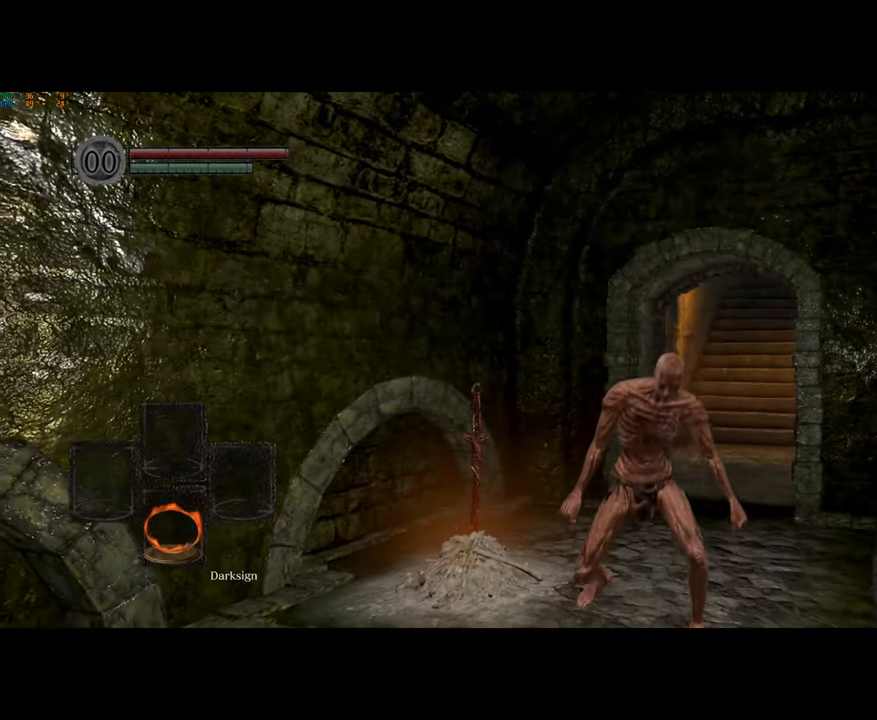
{"dt_ms": 500, "buttons": ["CIRCLE"], "left_stick": "up", "right_stick": "center", "button_events": []}
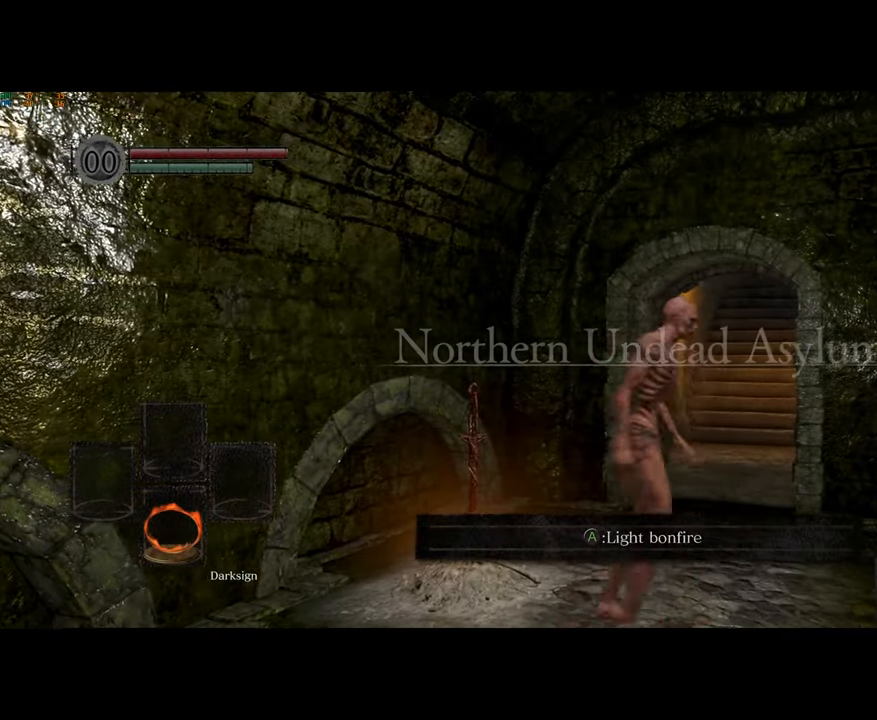
{"dt_ms": 500, "buttons": ["CIRCLE"], "left_stick": "up", "right_stick": "center", "button_events": []}
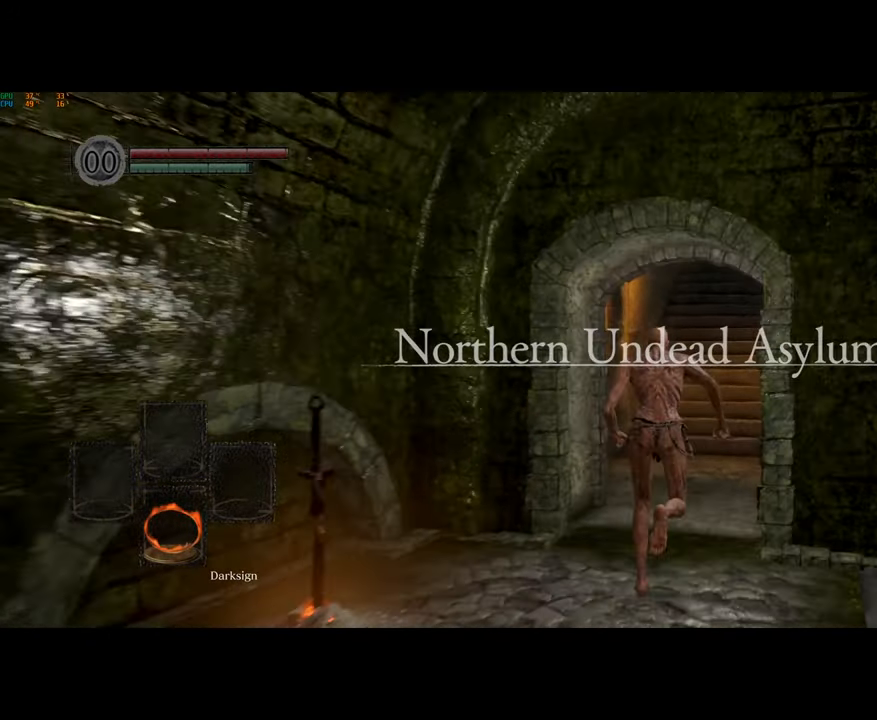
{"dt_ms": 500, "buttons": ["CIRCLE"], "left_stick": "up", "right_stick": "center", "button_events": []}
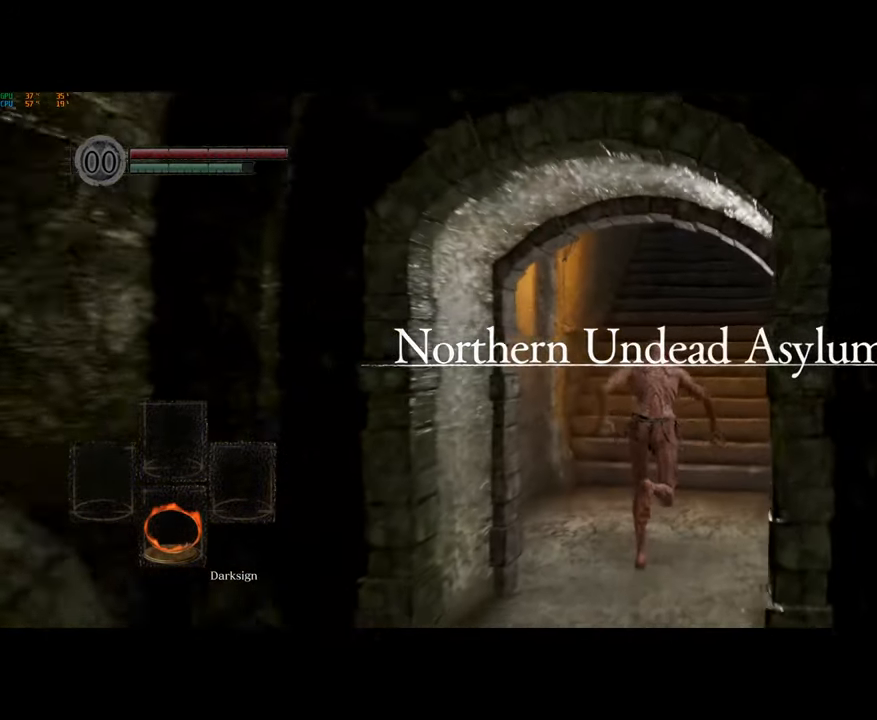
{"dt_ms": 500, "buttons": ["CIRCLE"], "left_stick": "up", "right_stick": "down-left", "button_events": []}
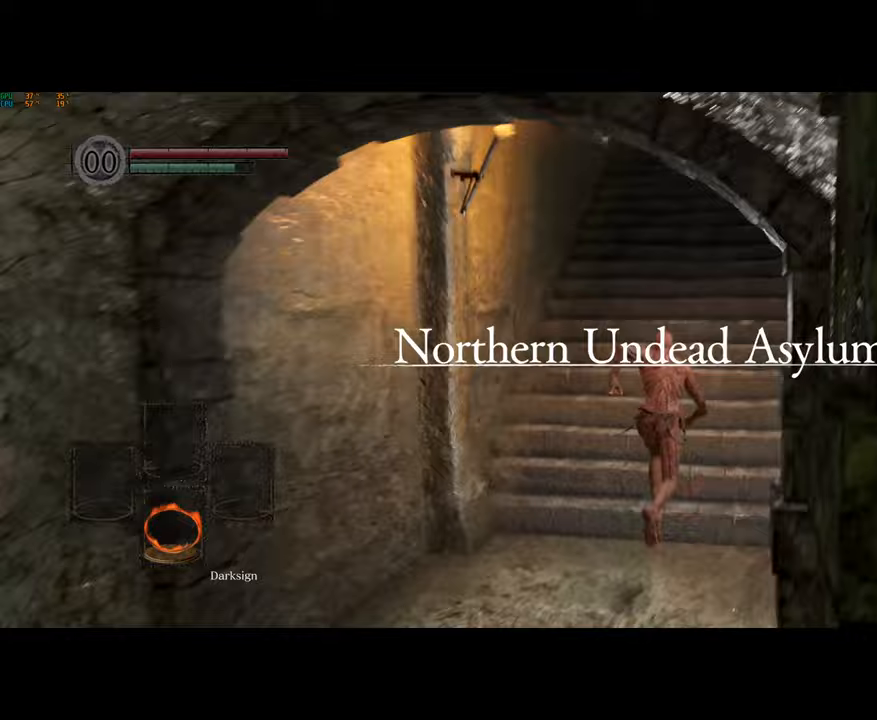
{"dt_ms": 500, "buttons": ["CIRCLE"], "left_stick": "up", "right_stick": "down-left", "button_events": []}
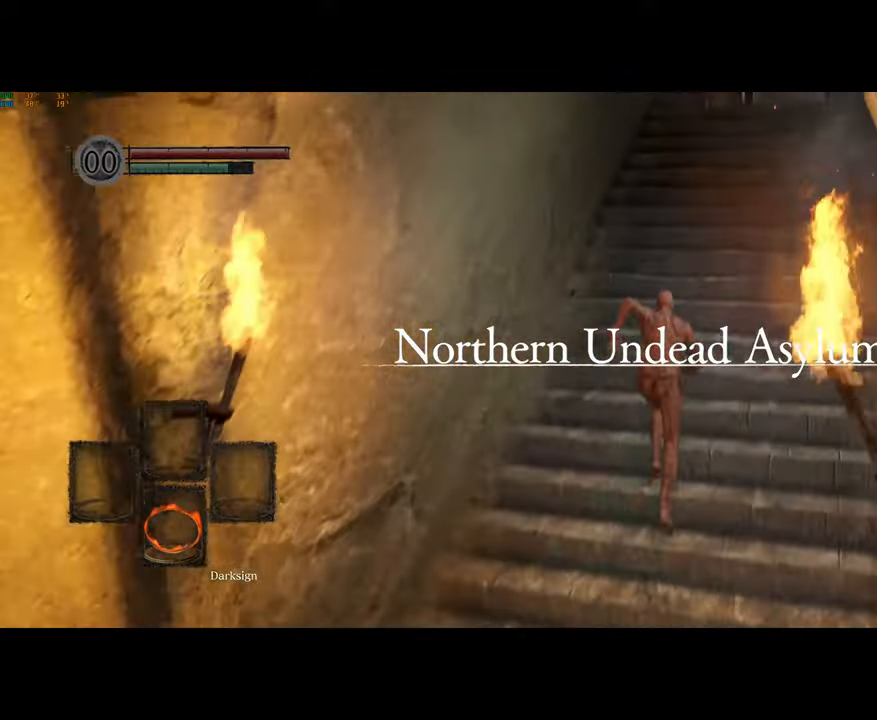
{"dt_ms": 500, "buttons": ["CIRCLE"], "left_stick": "up", "right_stick": "down-left", "button_events": []}
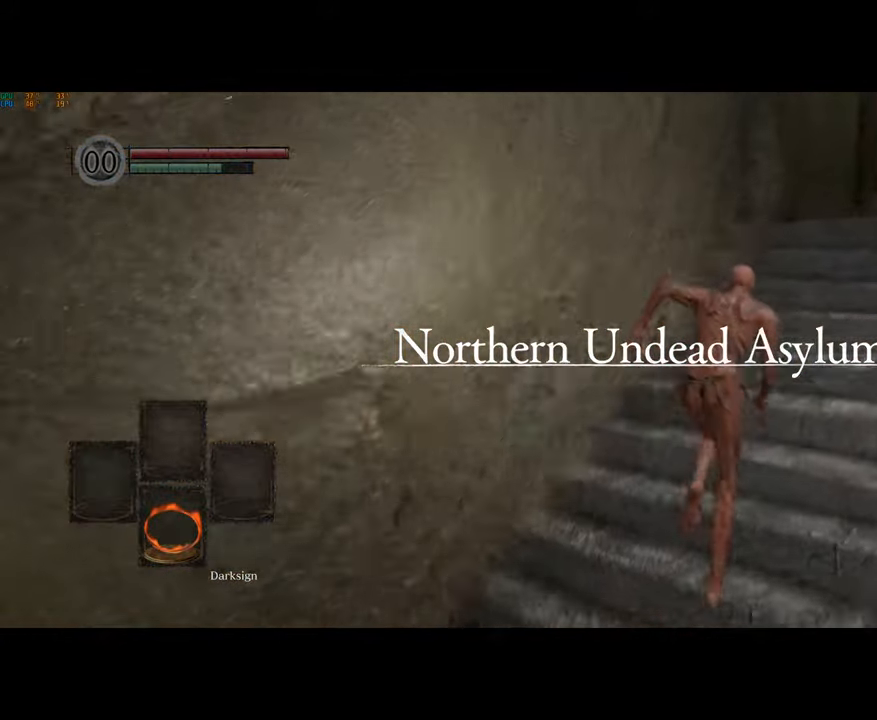
{"dt_ms": 500, "buttons": ["CIRCLE"], "left_stick": "up-right", "right_stick": "down-left", "button_events": []}
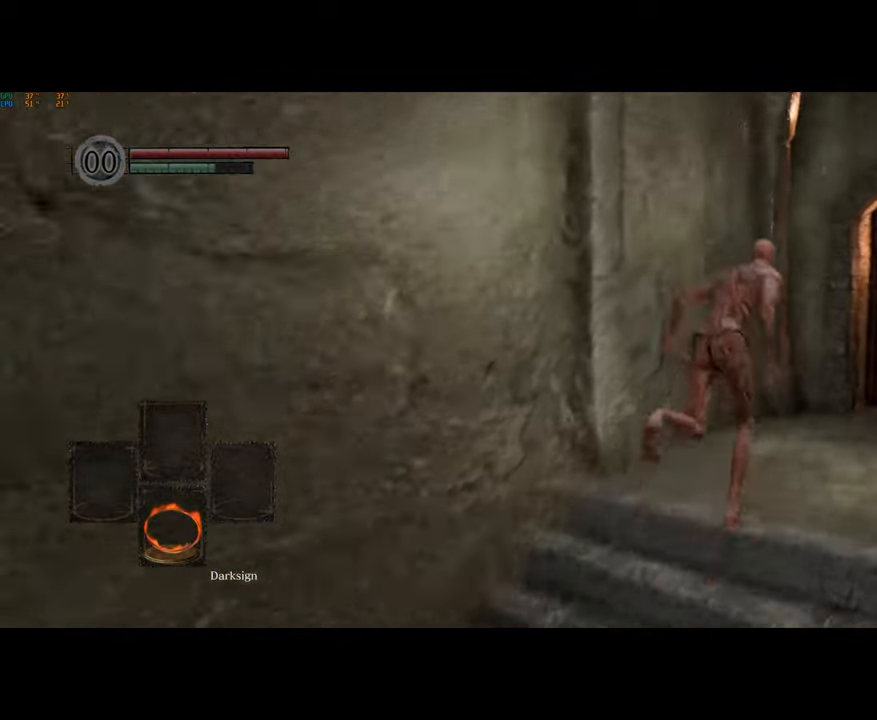
{"dt_ms": 500, "buttons": ["CIRCLE"], "left_stick": "up-right", "right_stick": "down-left", "button_events": []}
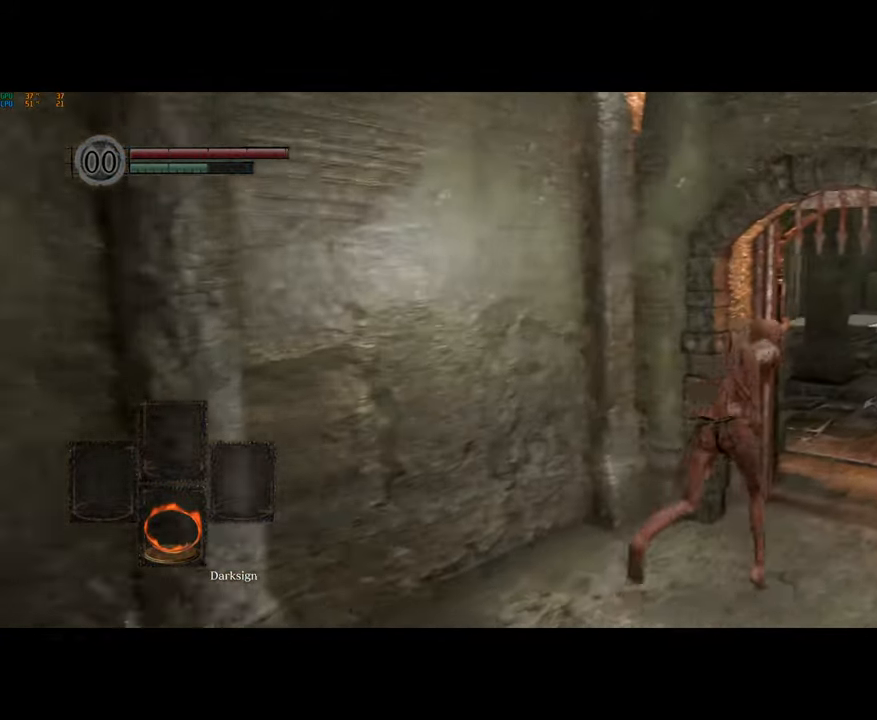
{"dt_ms": 500, "buttons": ["CIRCLE"], "left_stick": "up", "right_stick": "down-left", "button_events": []}
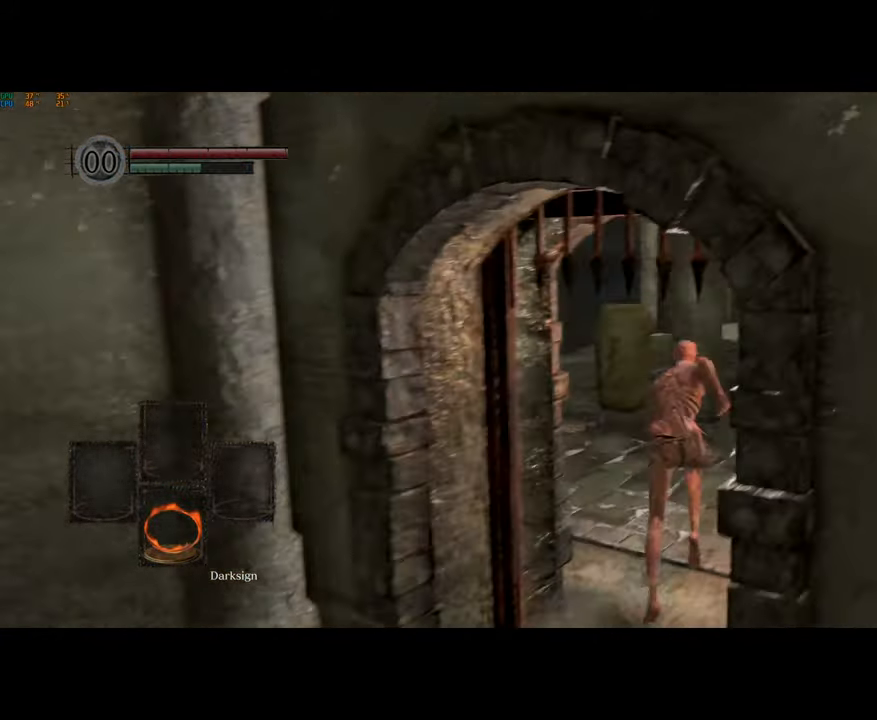
{"dt_ms": 1000, "buttons": ["CIRCLE"], "left_stick": "up", "right_stick": "center", "button_events": []}
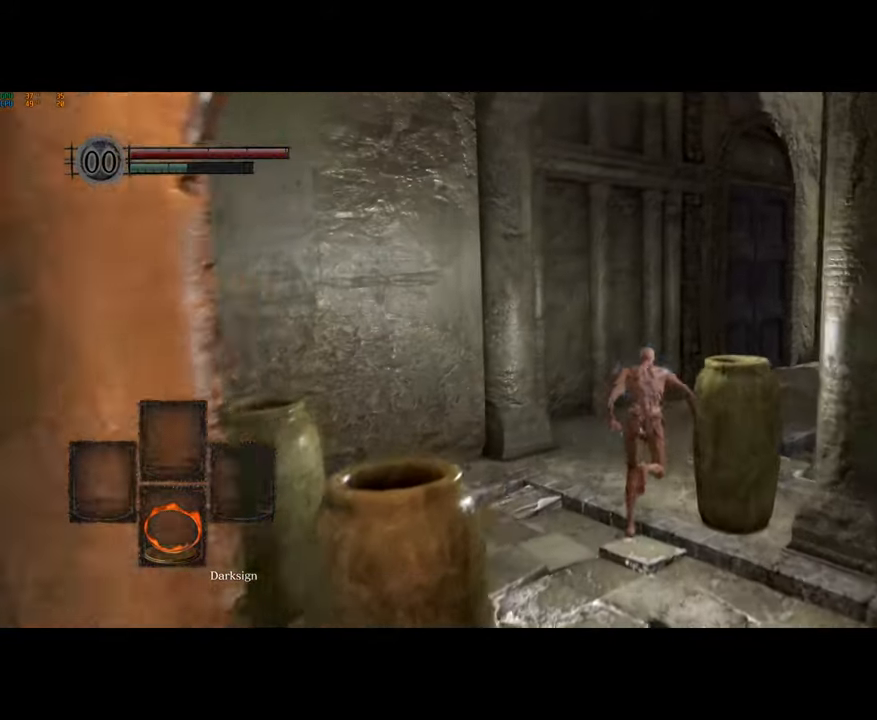
{"dt_ms": 500, "buttons": ["CIRCLE"], "left_stick": "up", "right_stick": "center", "button_events": []}
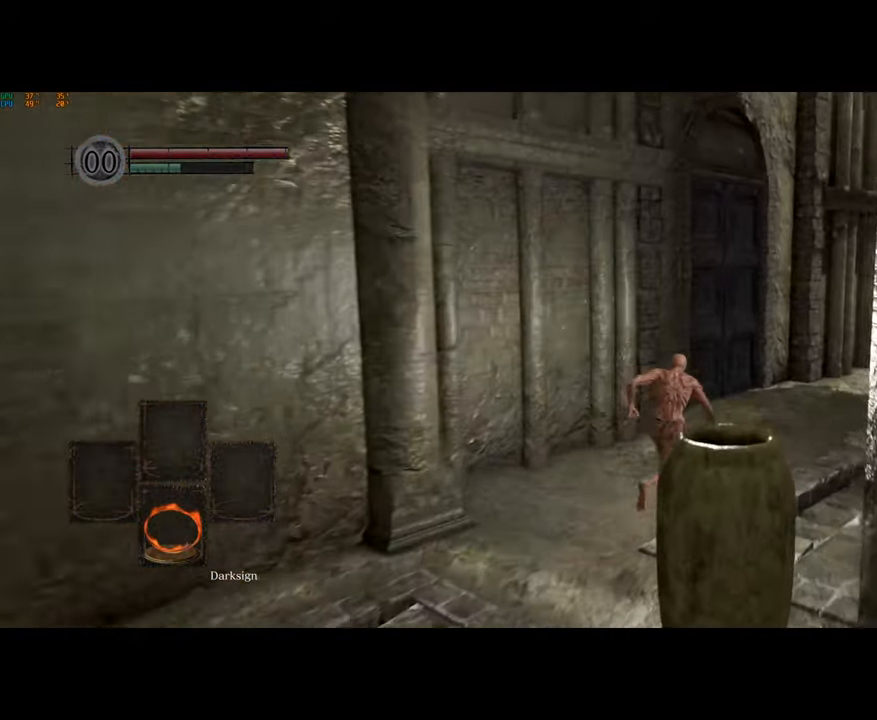
{"dt_ms": 500, "buttons": ["CIRCLE"], "left_stick": "up", "right_stick": "center", "button_events": []}
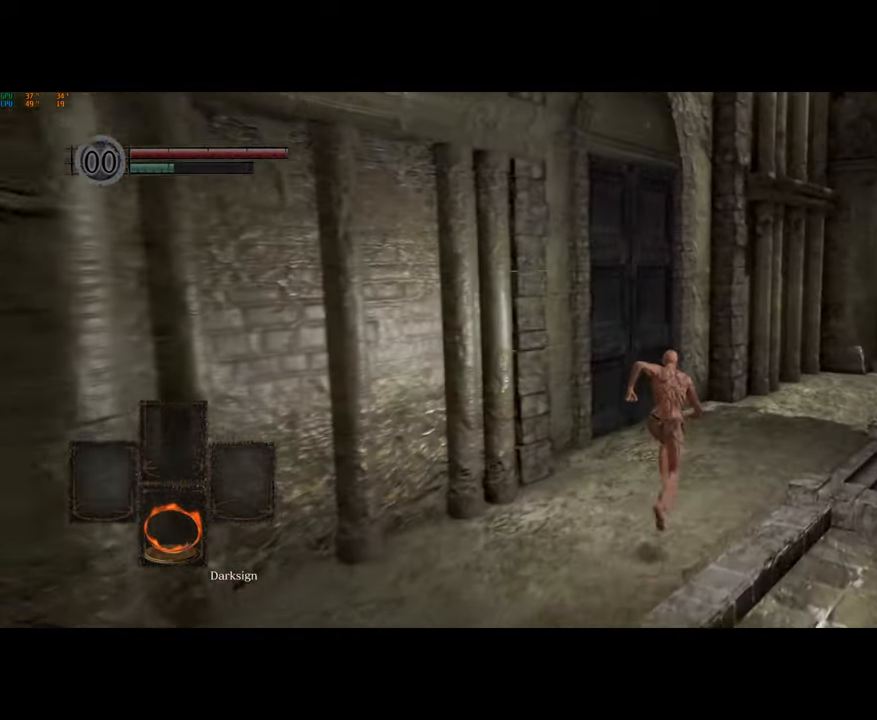
{"dt_ms": 500, "buttons": ["CIRCLE"], "left_stick": "up", "right_stick": "center", "button_events": []}
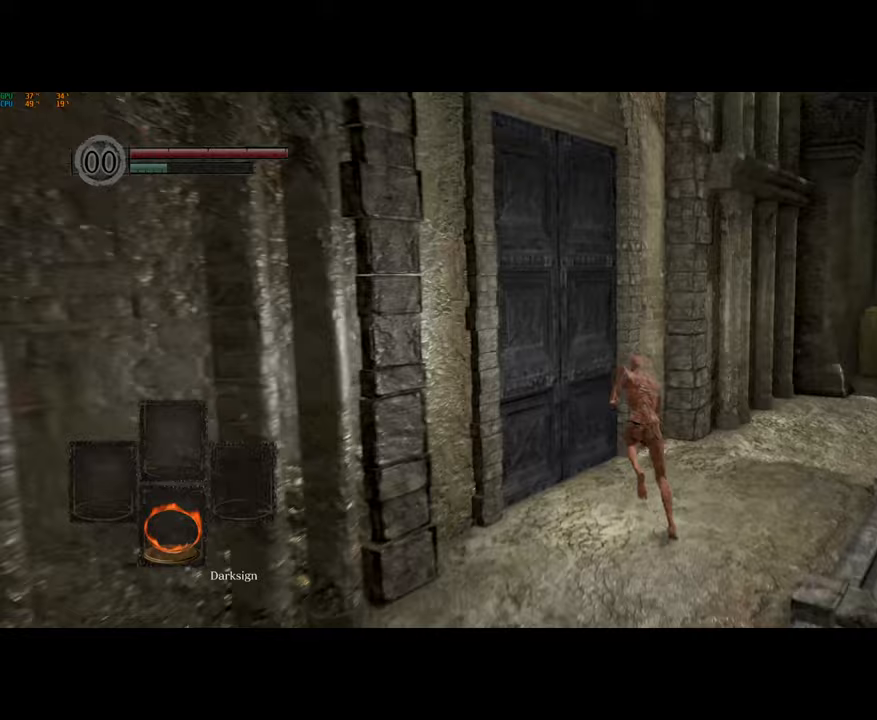
{"dt_ms": 500, "buttons": [], "left_stick": "center", "right_stick": "center", "button_events": [[83, "CIRCLE", "up"], [133, "CROSS", "down"], [200, "CROSS", "up"], [267, "CROSS", "down"], [333, "CROSS", "up"], [400, "CROSS", "down"], [483, "CROSS", "up"]]}
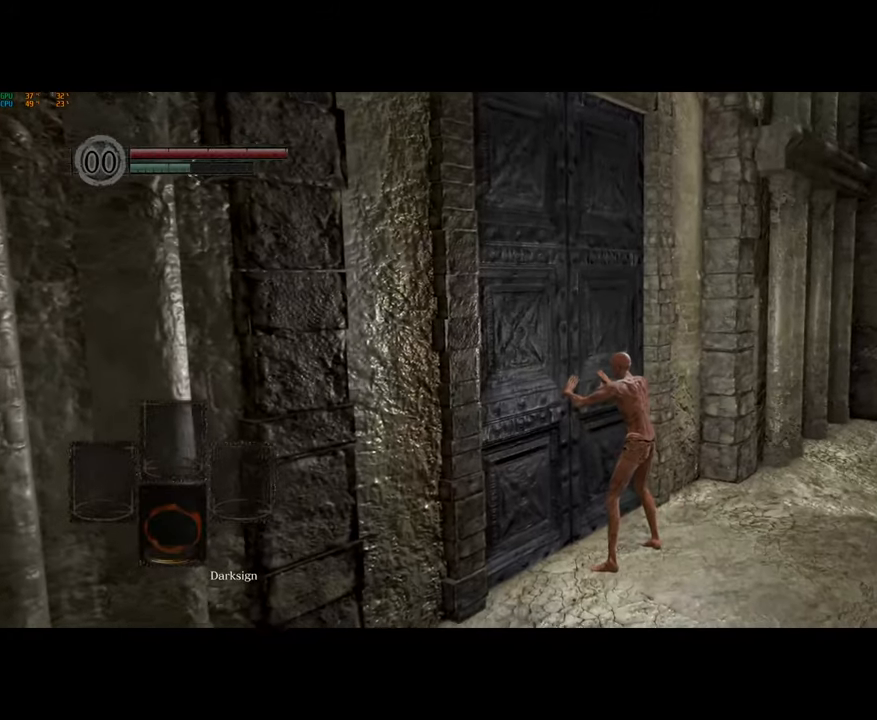
{"dt_ms": 500, "buttons": [], "left_stick": "center", "right_stick": "center", "button_events": []}
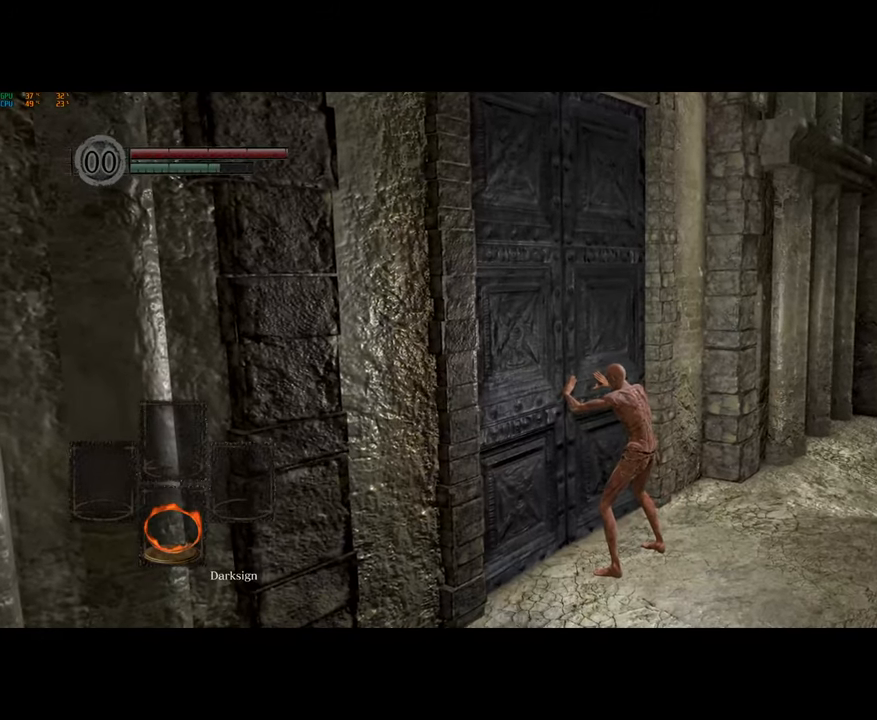
{"dt_ms": 500, "buttons": ["CROSS", "DPAD_LEFT"], "left_stick": "center", "right_stick": "center", "button_events": [[400, "DPAD_LEFT", "down"], [500, "CROSS", "down"]]}
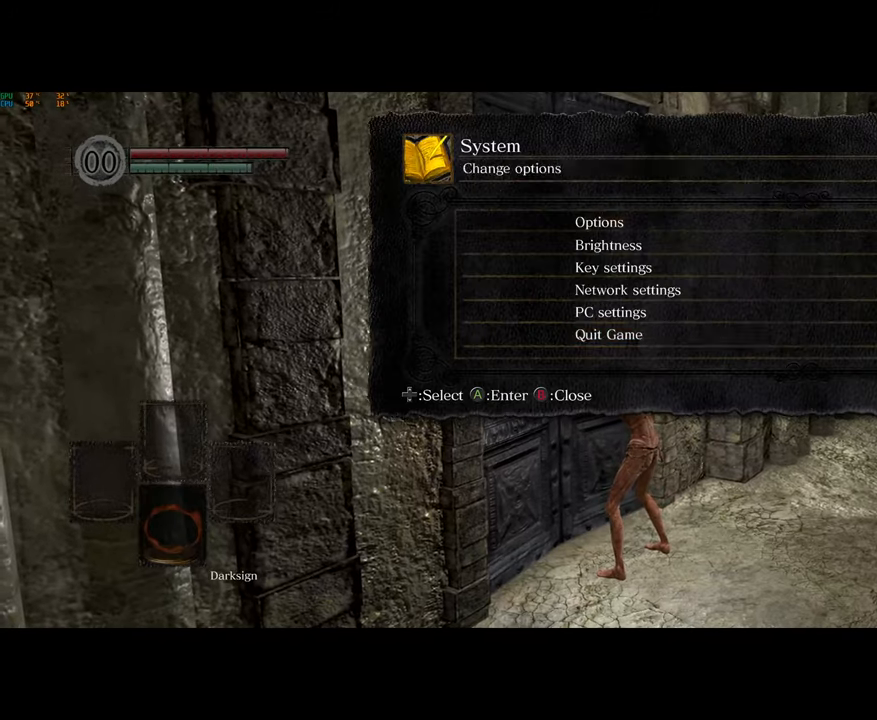
{"dt_ms": 500, "buttons": ["CROSS"], "left_stick": "center", "right_stick": "center", "button_events": [[17, "DPAD_LEFT", "up"], [100, "CROSS", "up"], [100, "DPAD_UP", "down"], [150, "CROSS", "down"], [167, "DPAD_UP", "up"], [217, "CROSS", "up"], [267, "DPAD_LEFT", "down"], [350, "CROSS", "down"], [350, "DPAD_LEFT", "up"], [400, "CROSS", "up"], [467, "CROSS", "down"]]}
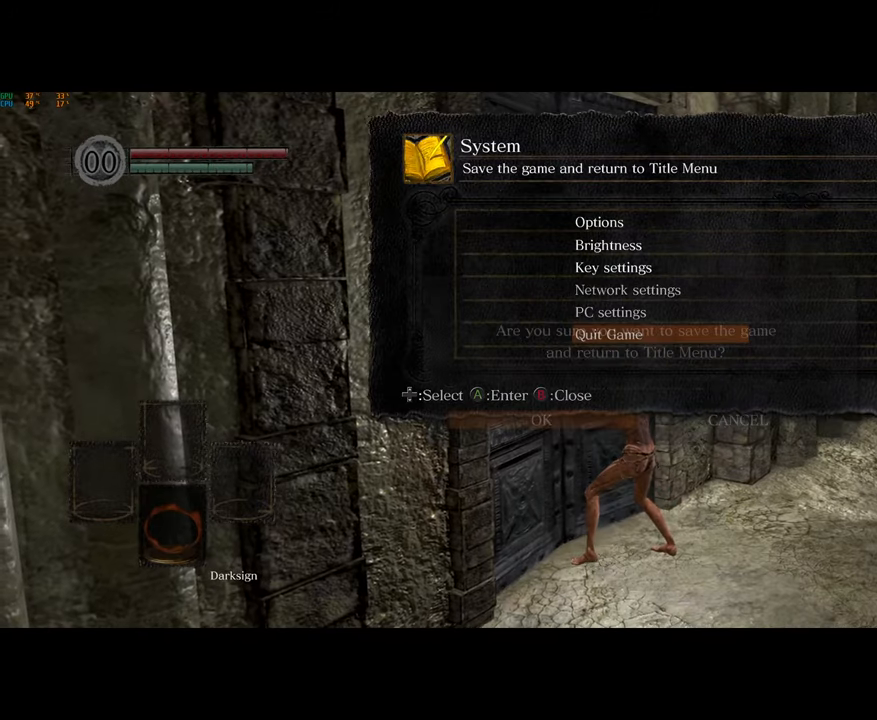
{"dt_ms": 500, "buttons": ["CROSS"], "left_stick": "center", "right_stick": "center"}
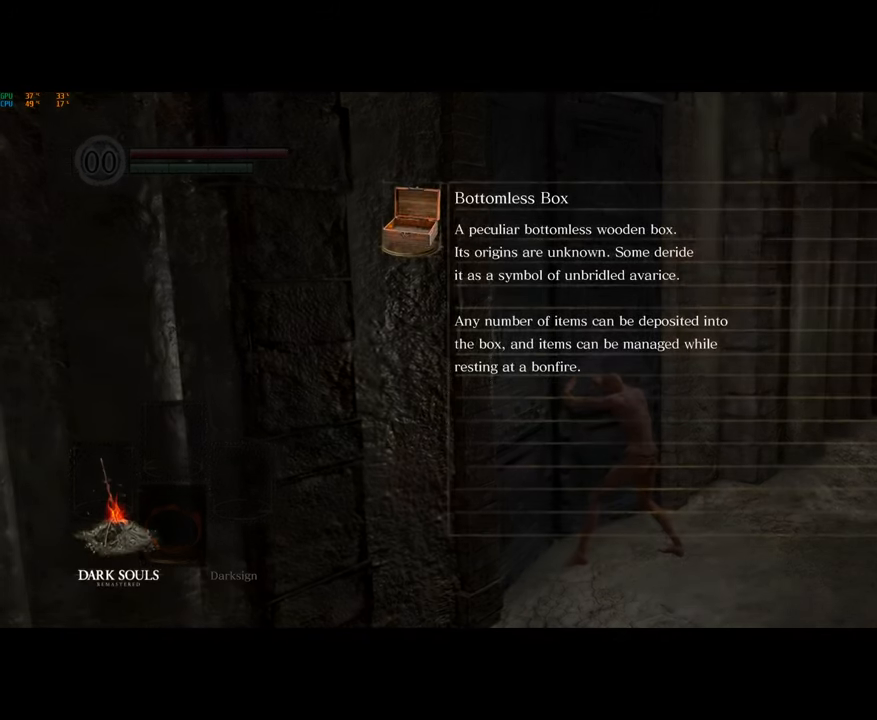
{"dt_ms": 500, "buttons": ["CROSS"], "left_stick": "center", "right_stick": "center"}
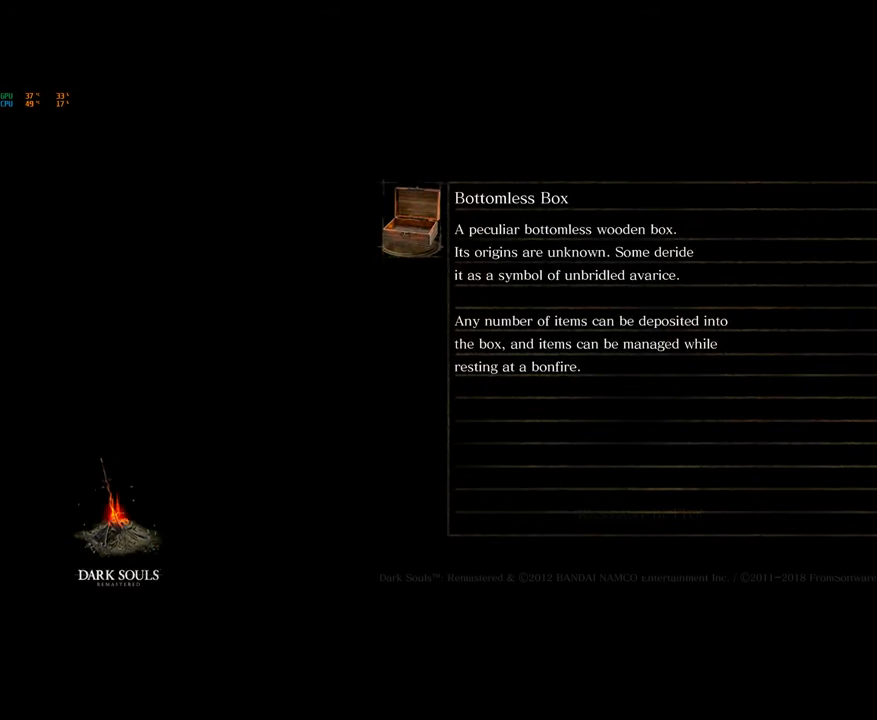
{"dt_ms": 500, "buttons": [], "left_stick": "center", "right_stick": "center", "button_events": [[50, "CROSS", "up"], [117, "CROSS", "down"], [200, "CROSS", "up"], [283, "CROSS", "down"], [333, "CROSS", "up"]]}
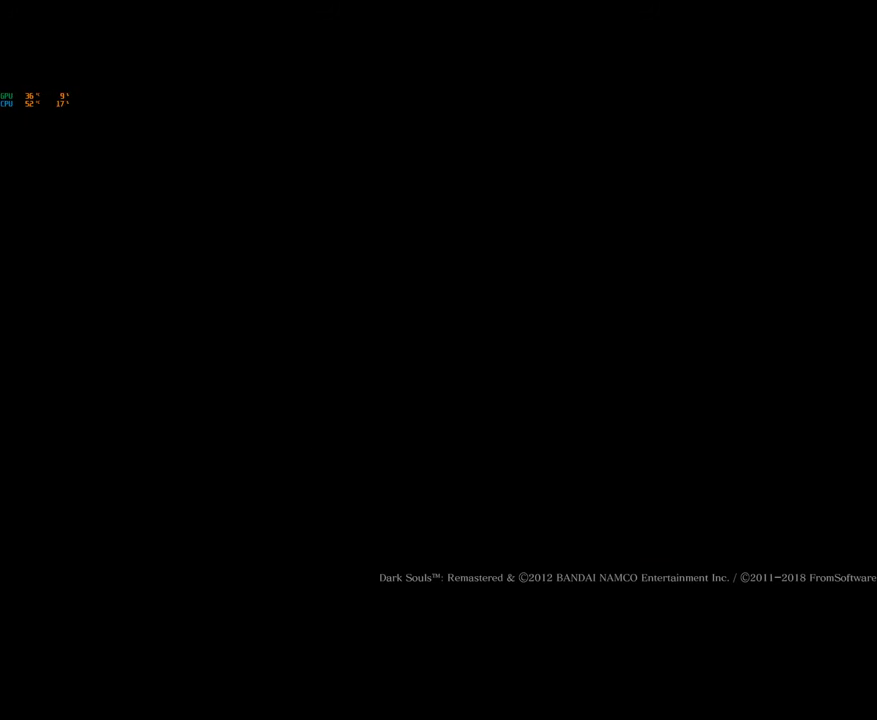
{"dt_ms": 500, "buttons": [], "left_stick": "center", "right_stick": "center", "button_events": []}
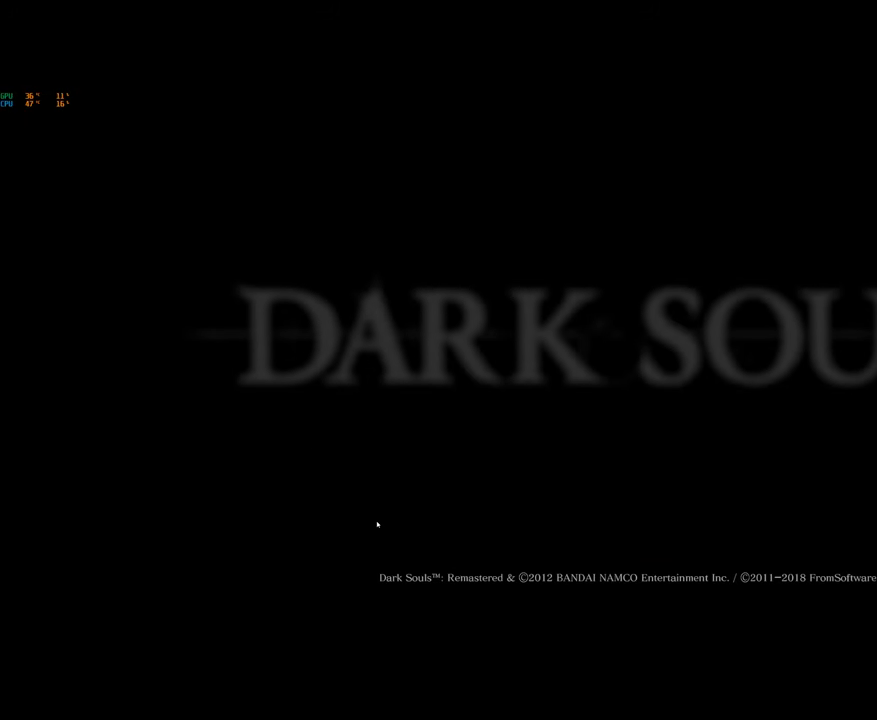
{"dt_ms": 500, "buttons": ["CROSS"], "left_stick": "center", "right_stick": "center", "button_events": [[167, "CROSS", "down"], [250, "CROSS", "up"], [333, "CROSS", "down"], [400, "CROSS", "up"], [483, "CROSS", "down"]]}